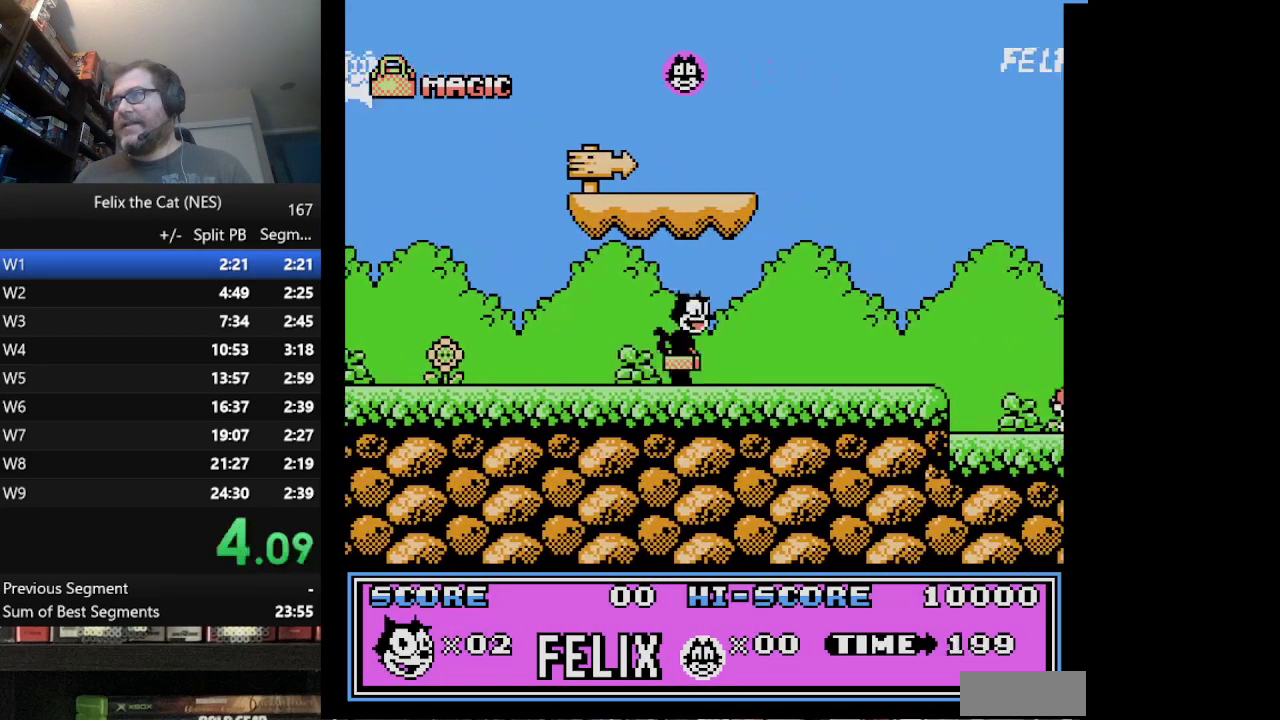
Gameplay with a controller (Nintendo layout); each line is a JSON object with the inputs held at the frame after it. "events" lists button and stick changes between this image and that frame as [ms after this image, input, new state], when the widget could be followed in between. Not read: DPAD_UP L1 L3 R3.
{"buttons": ["DPAD_RIGHT"], "events": []}
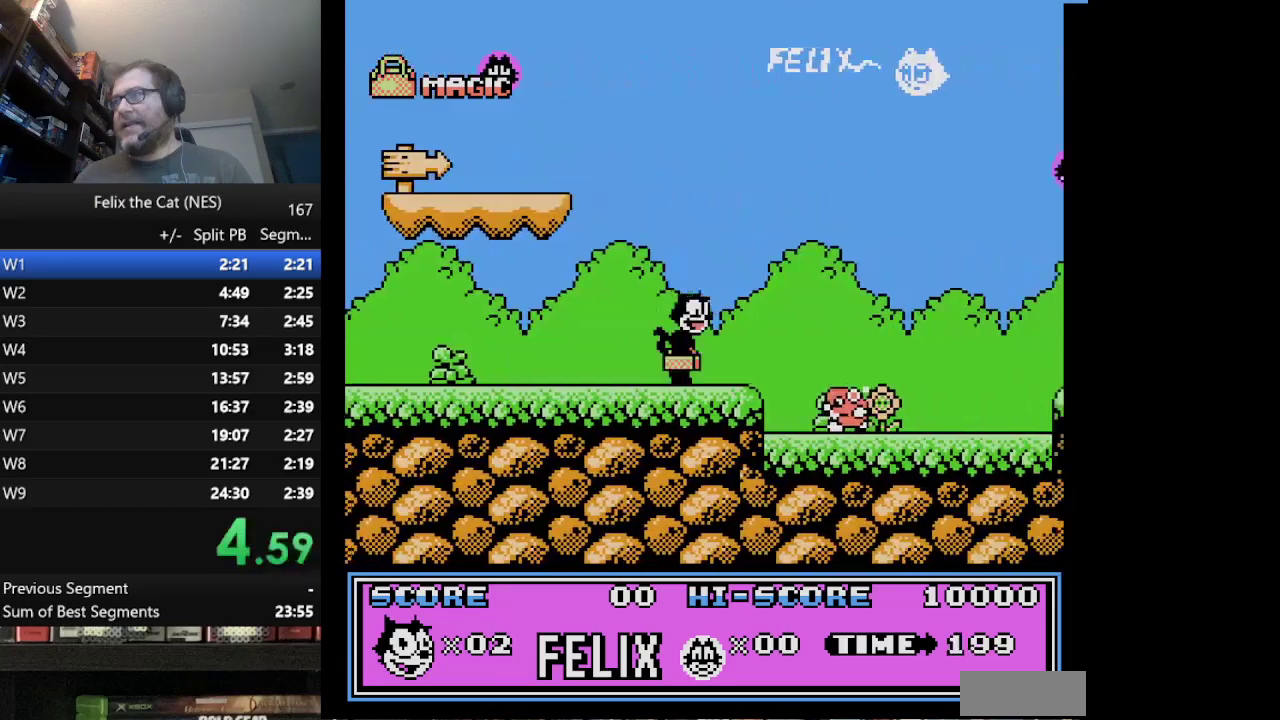
{"buttons": ["DPAD_RIGHT"], "events": [[84, "A", "down"], [209, "A", "up"]]}
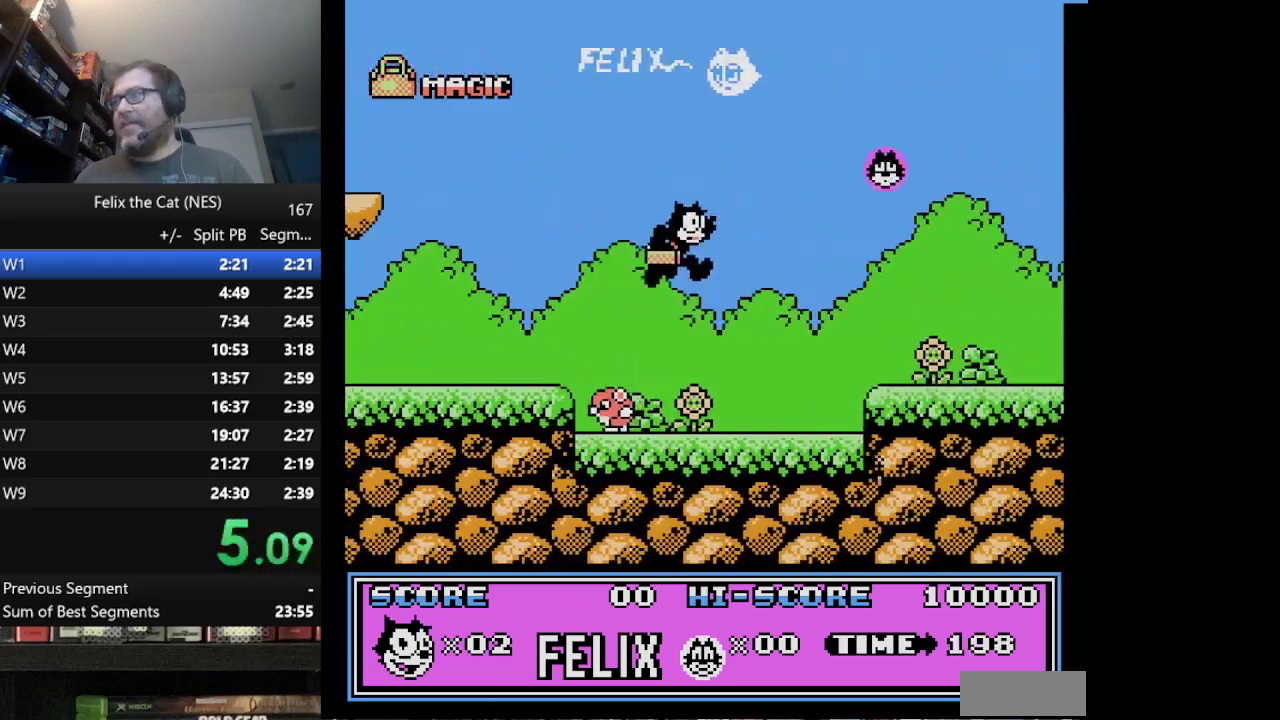
{"buttons": ["DPAD_RIGHT"], "events": [[292, "A", "down"], [417, "A", "up"]]}
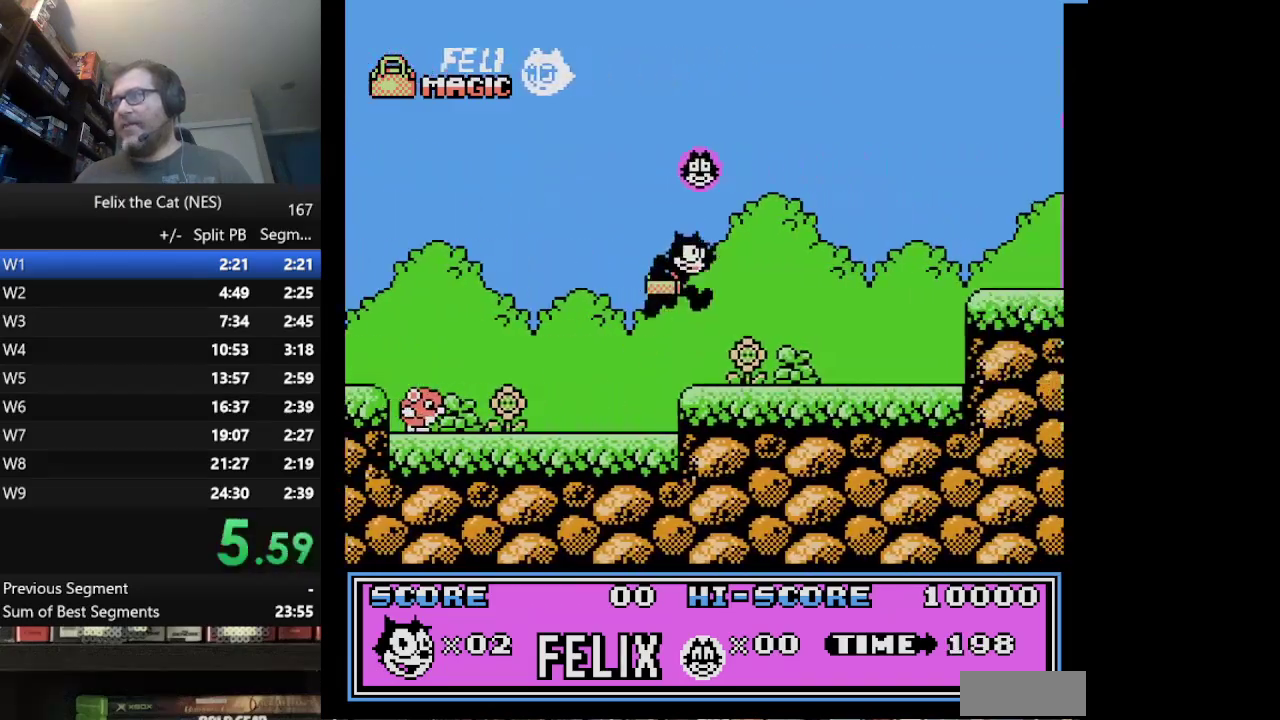
{"buttons": ["A", "DPAD_RIGHT"], "events": [[376, "A", "down"]]}
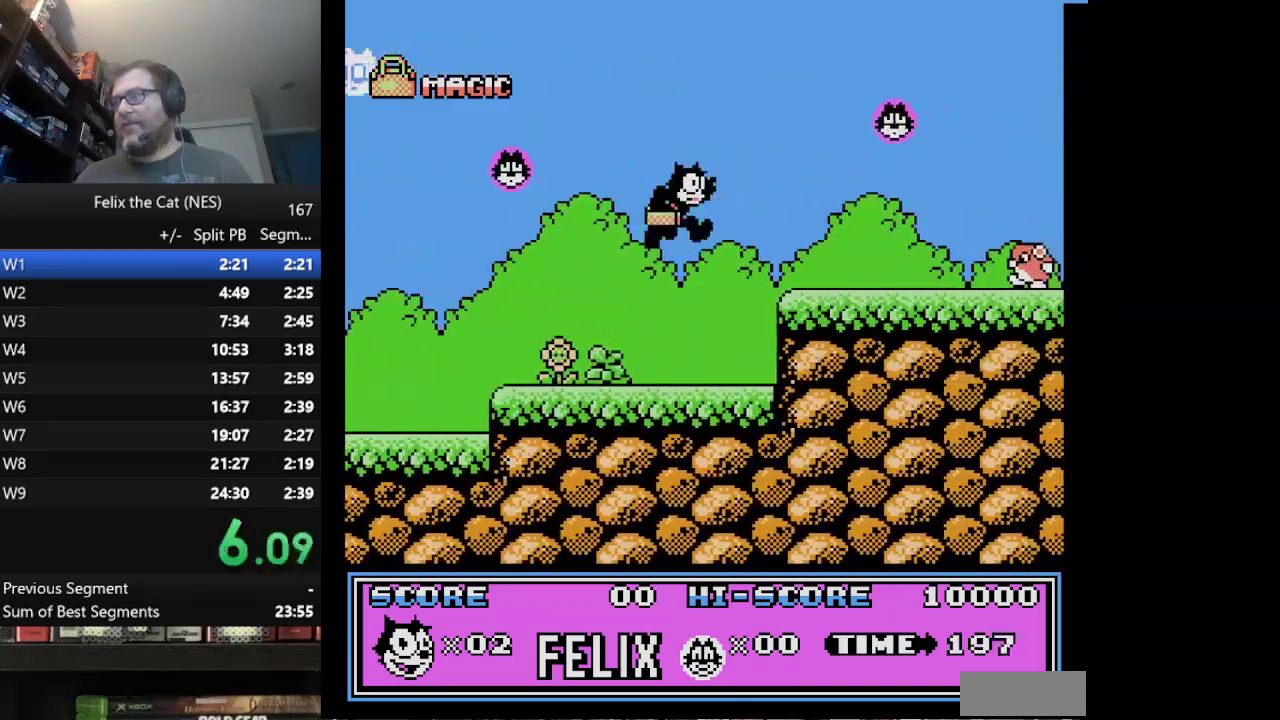
{"buttons": ["B", "DPAD_RIGHT"], "events": [[125, "A", "up"], [459, "B", "down"]]}
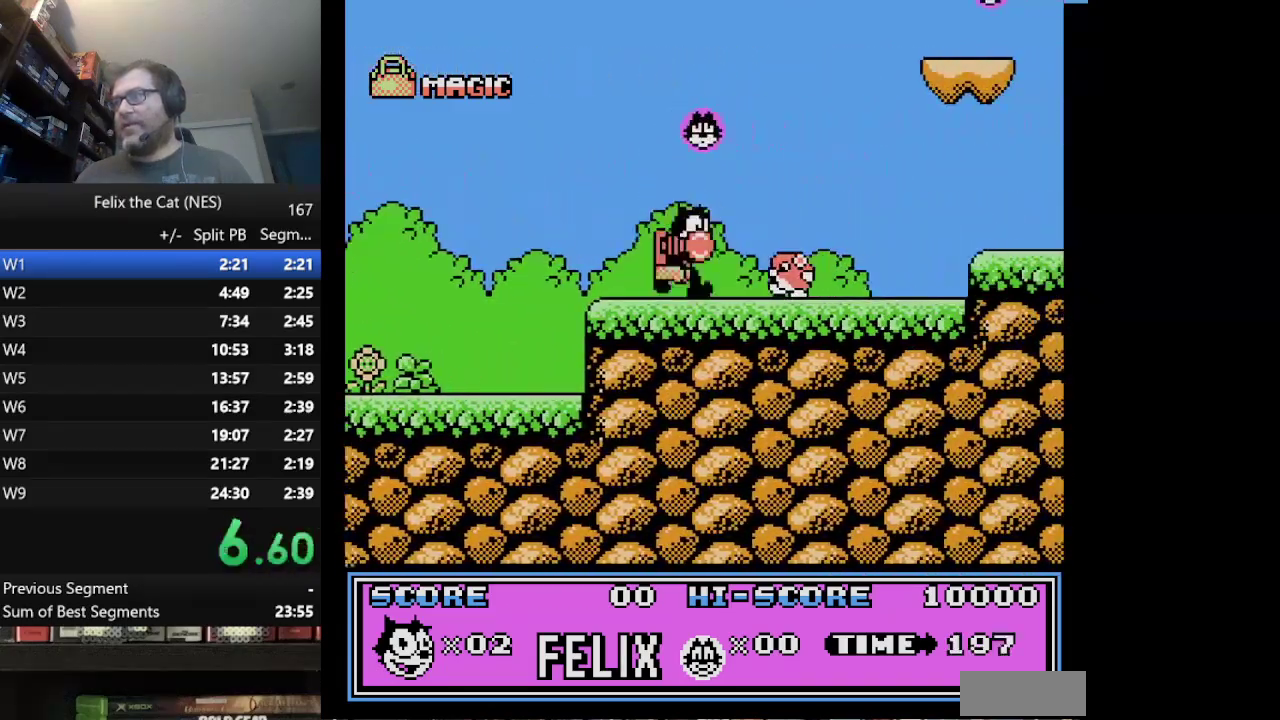
{"buttons": ["DPAD_RIGHT"], "events": [[126, "B", "up"]]}
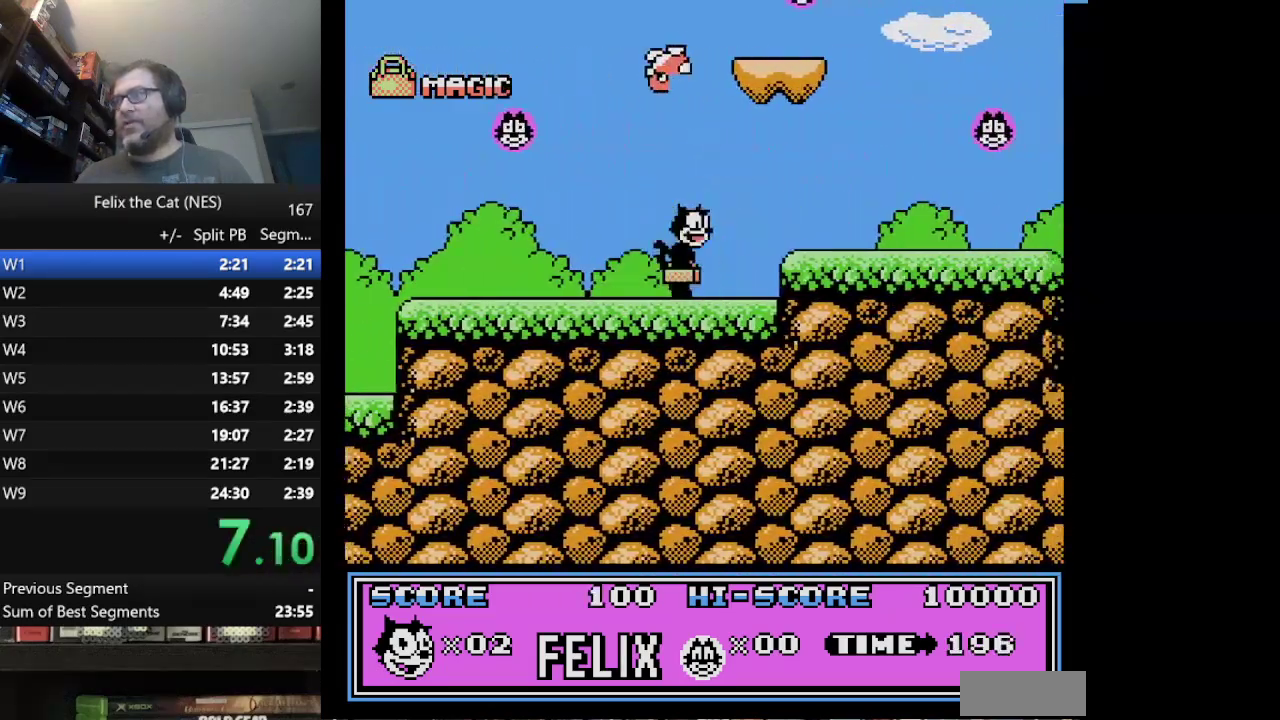
{"buttons": ["DPAD_RIGHT"], "events": [[42, "A", "down"], [125, "A", "up"]]}
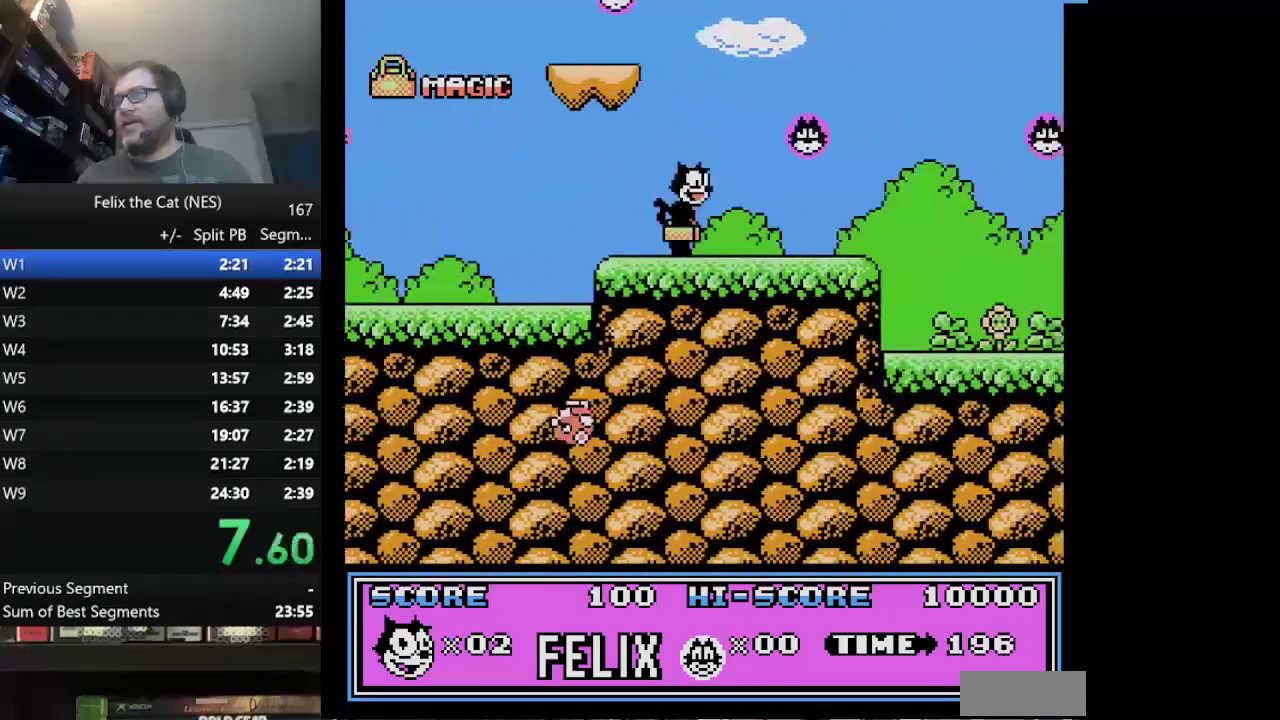
{"buttons": ["DPAD_RIGHT"], "events": []}
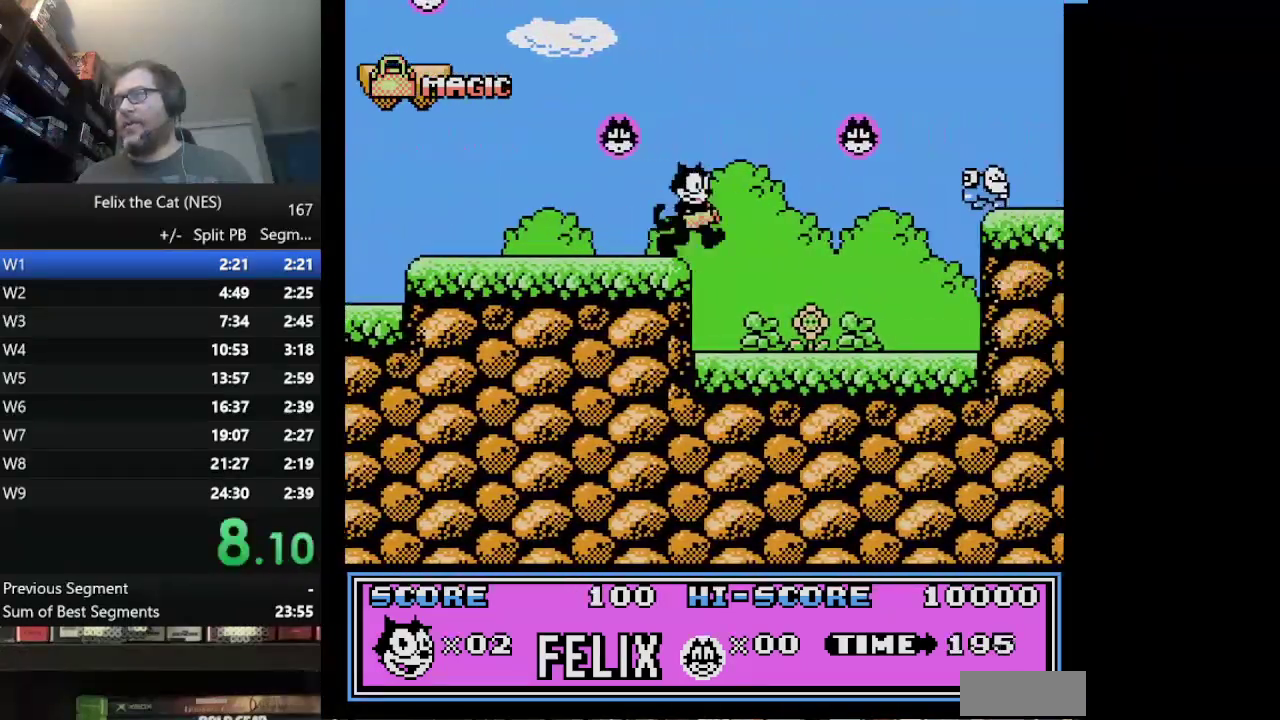
{"buttons": ["A", "B", "DPAD_RIGHT"], "events": [[375, "B", "down"], [459, "A", "down"]]}
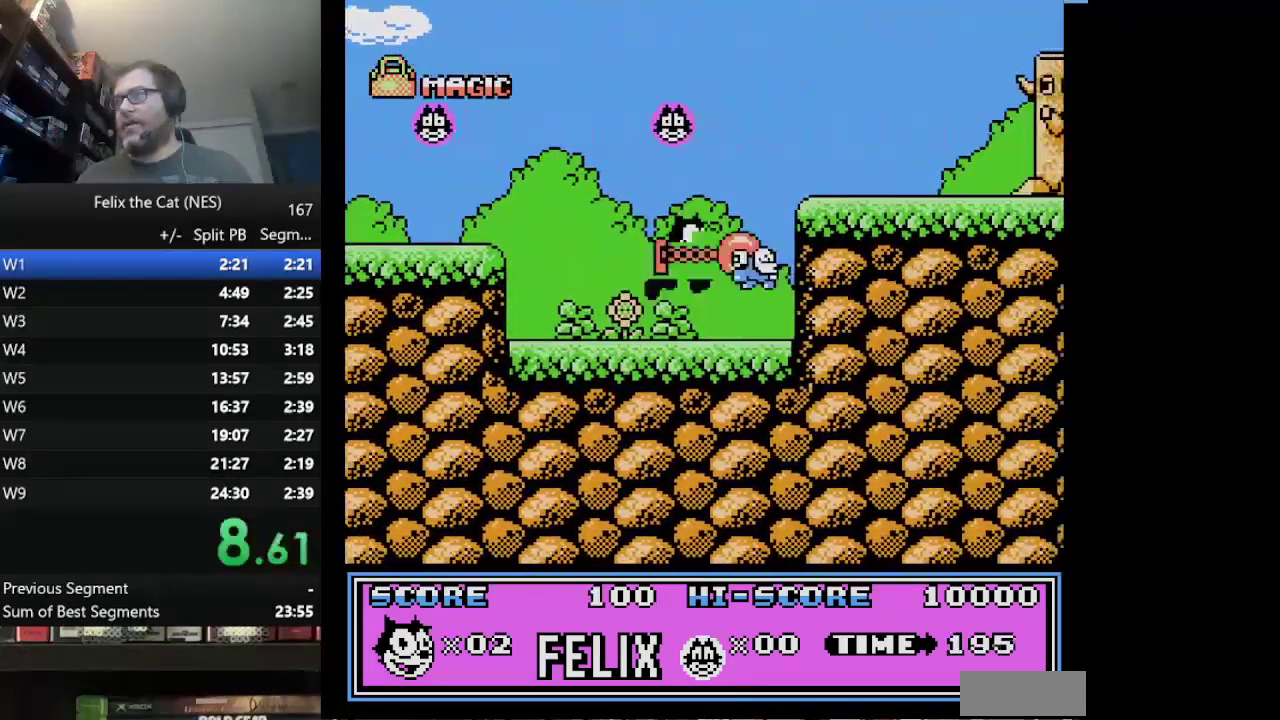
{"buttons": ["DPAD_RIGHT"], "events": [[167, "A", "up"], [167, "B", "up"]]}
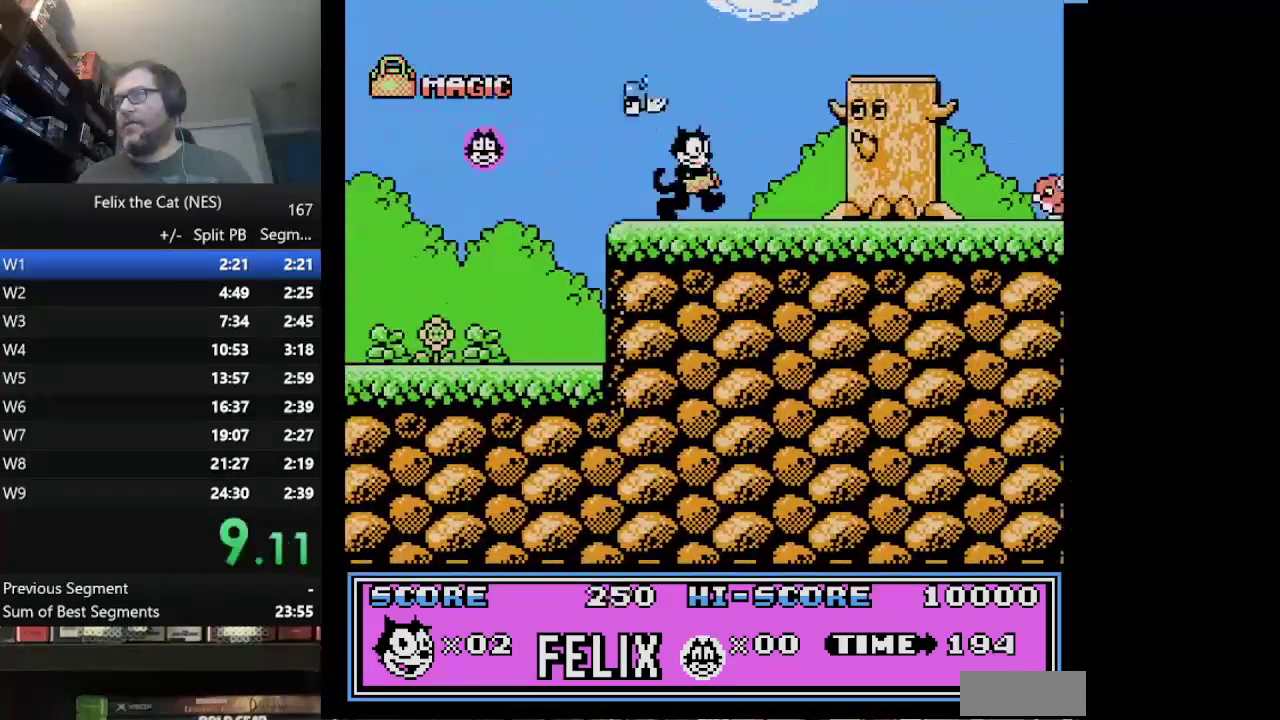
{"buttons": ["A", "DPAD_RIGHT"], "events": [[167, "A", "down"]]}
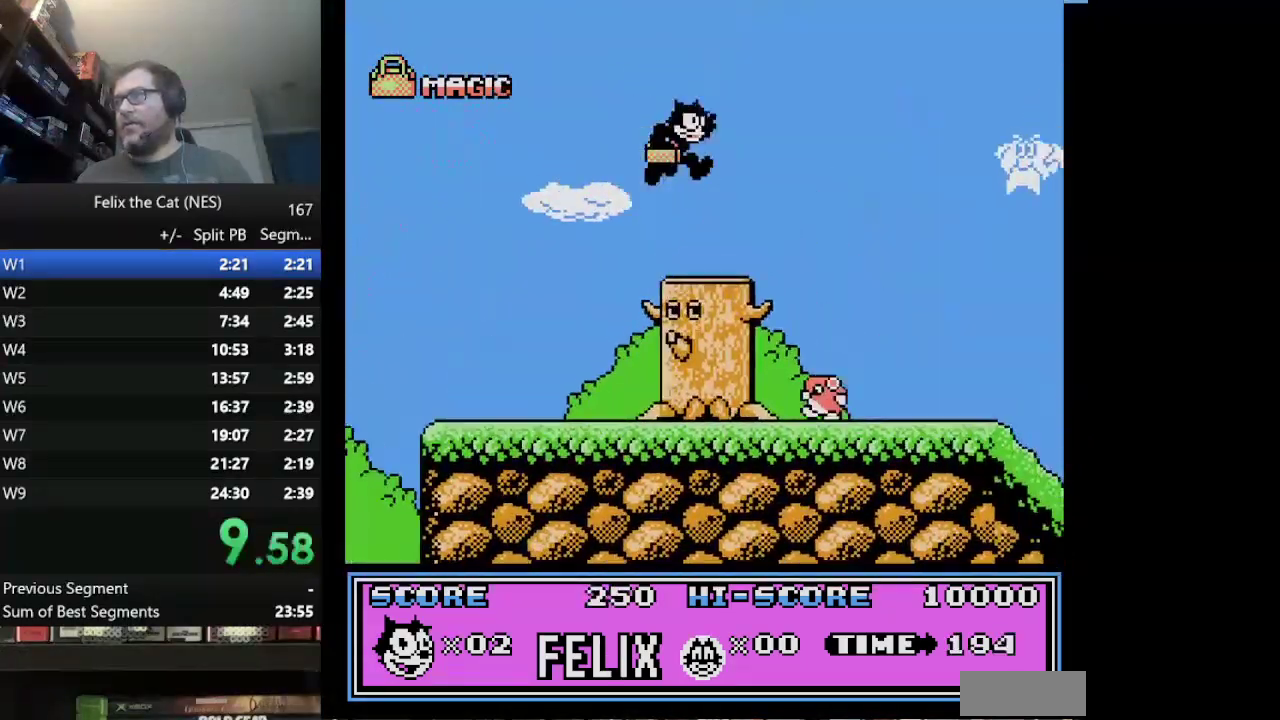
{"buttons": ["DPAD_RIGHT"], "events": [[209, "A", "up"]]}
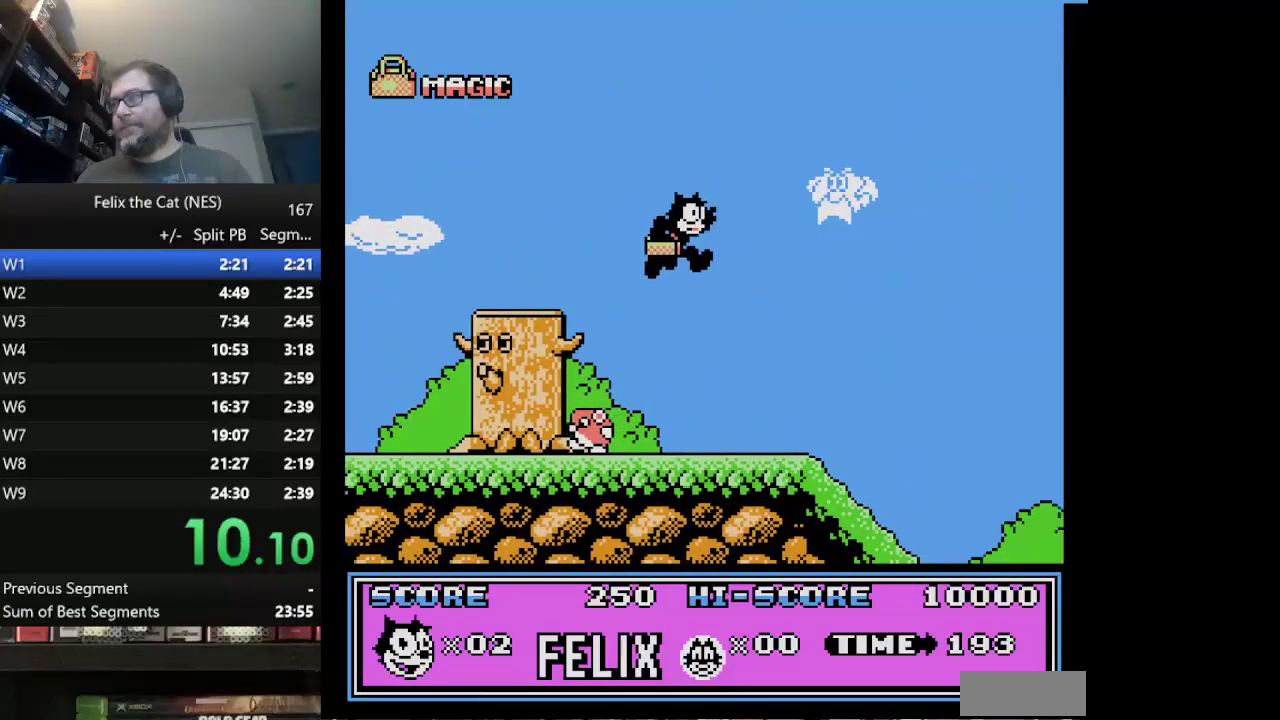
{"buttons": ["DPAD_RIGHT"], "events": []}
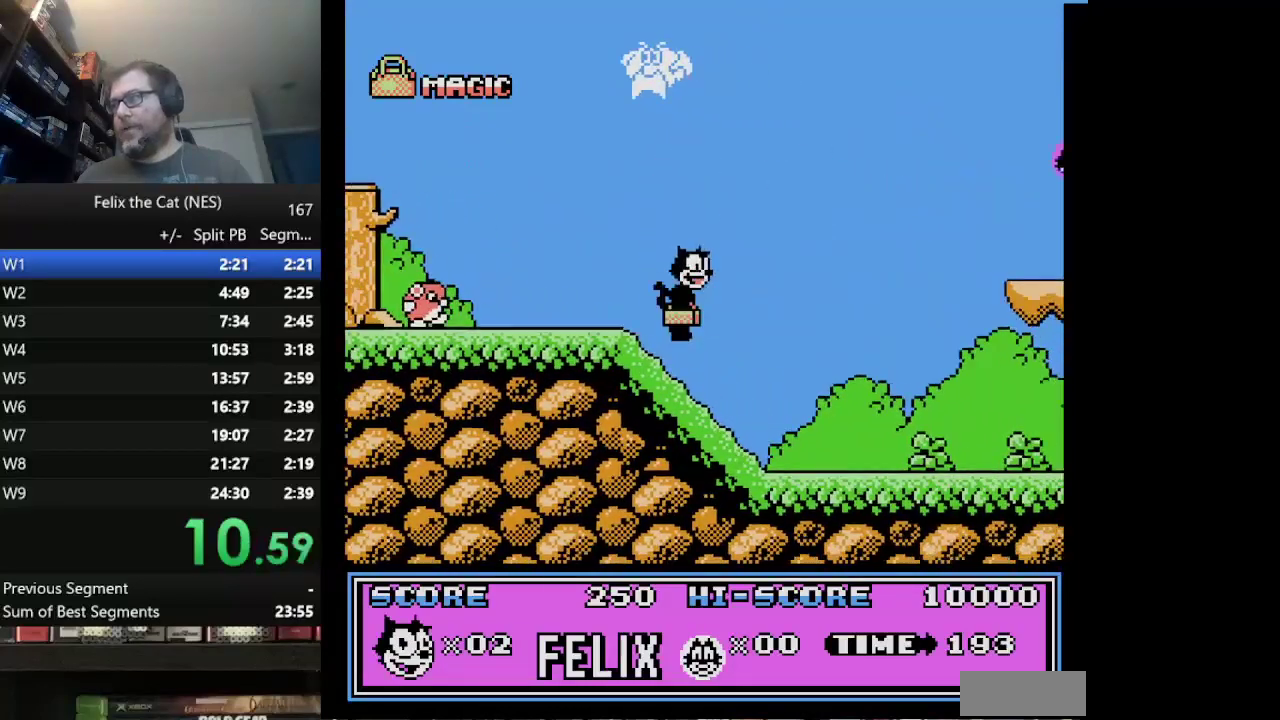
{"buttons": ["DPAD_RIGHT"], "events": []}
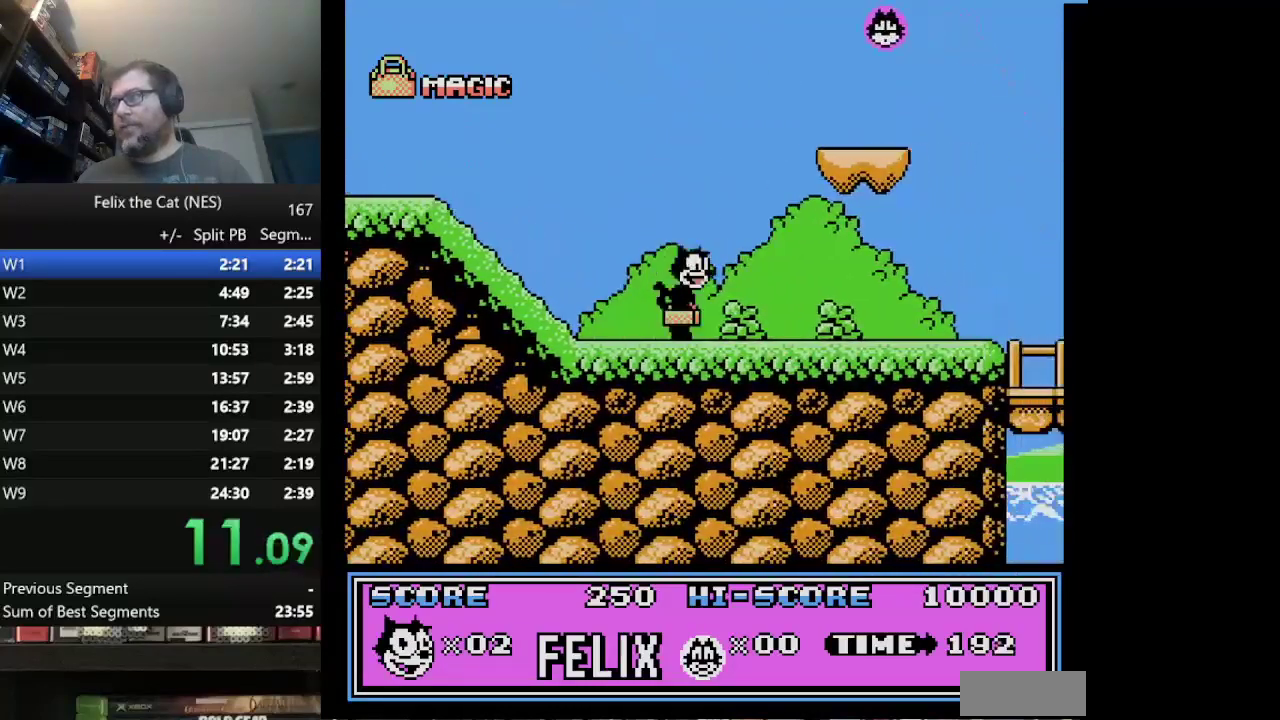
{"buttons": ["DPAD_RIGHT"], "events": []}
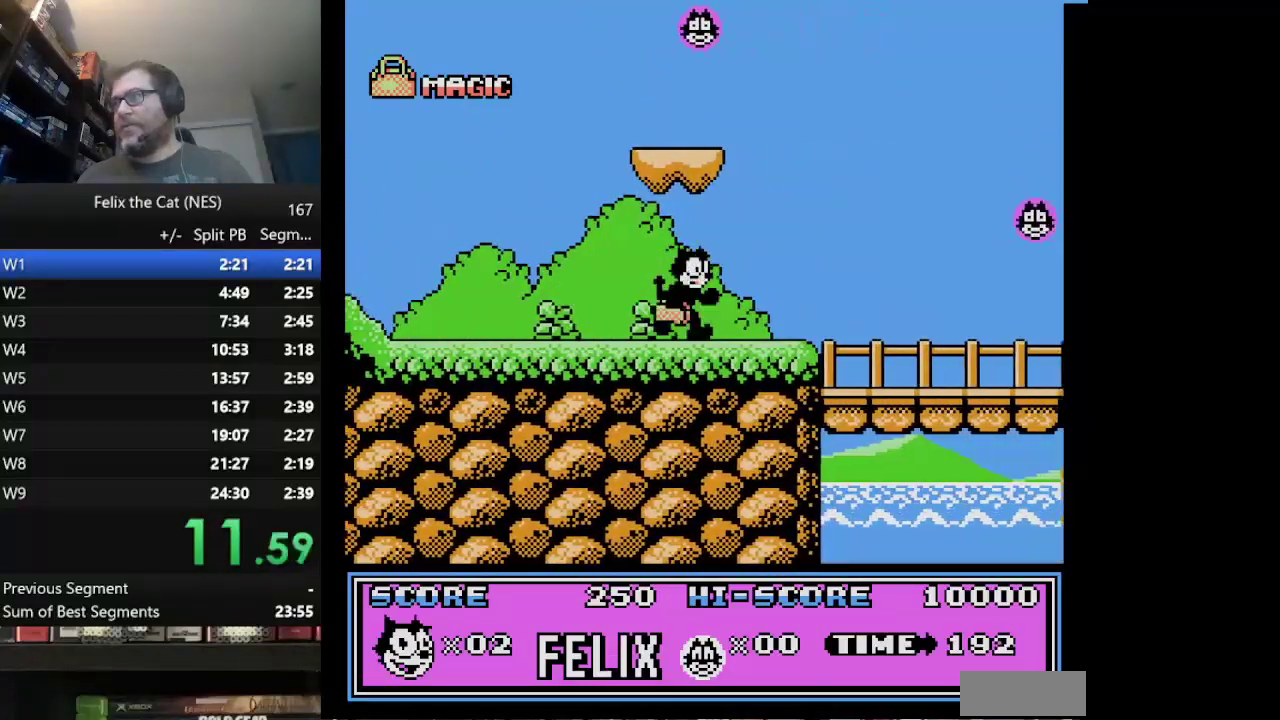
{"buttons": ["DPAD_RIGHT"], "events": []}
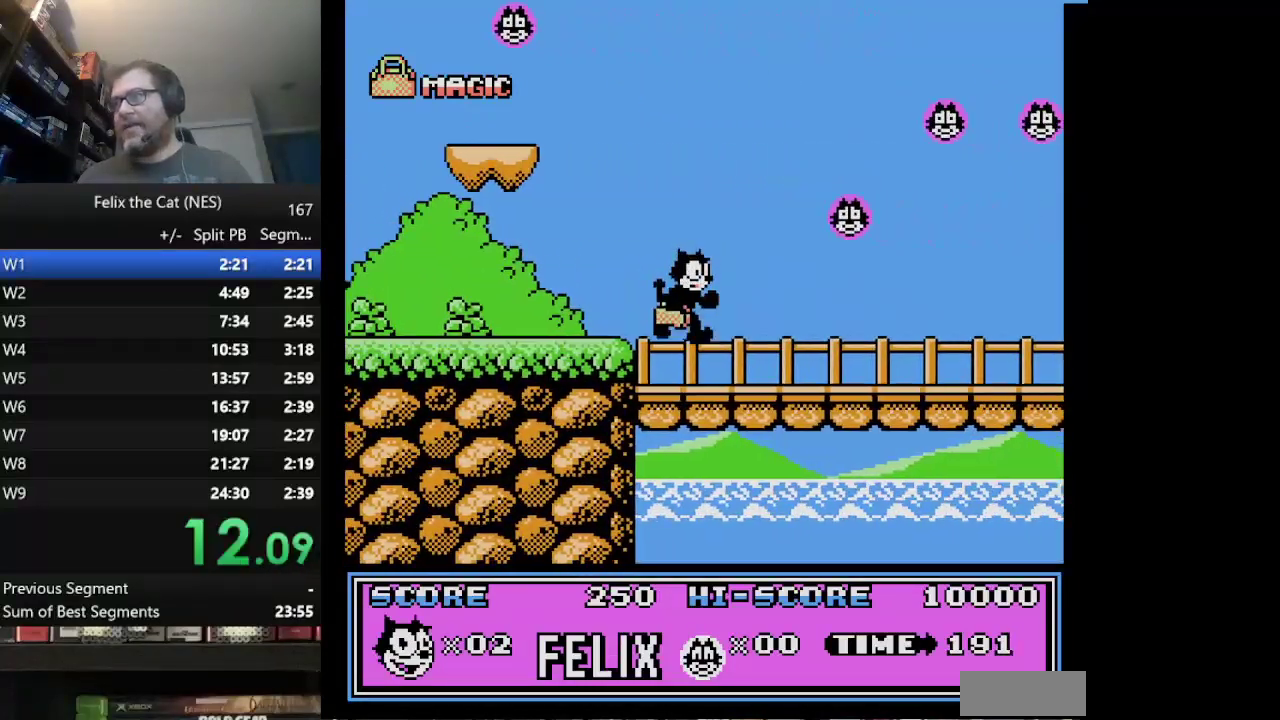
{"buttons": ["DPAD_RIGHT"], "events": []}
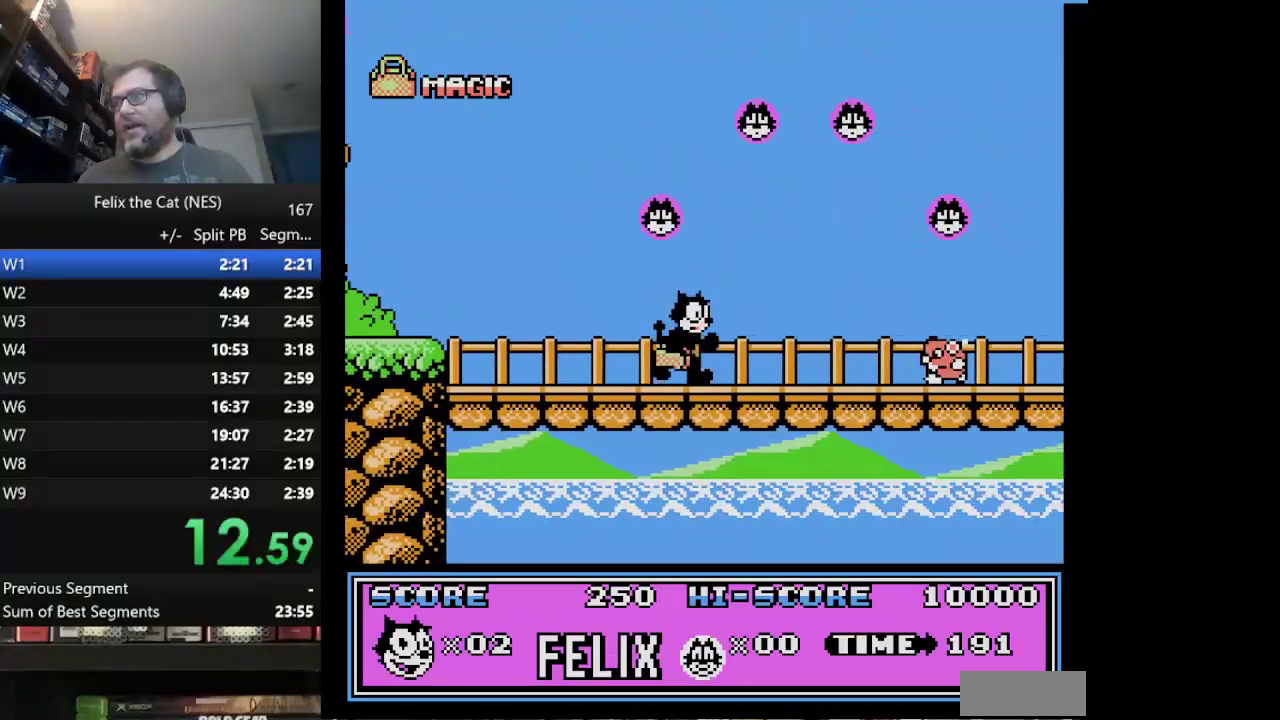
{"buttons": ["DPAD_RIGHT"], "events": [[292, "B", "down"], [417, "B", "up"]]}
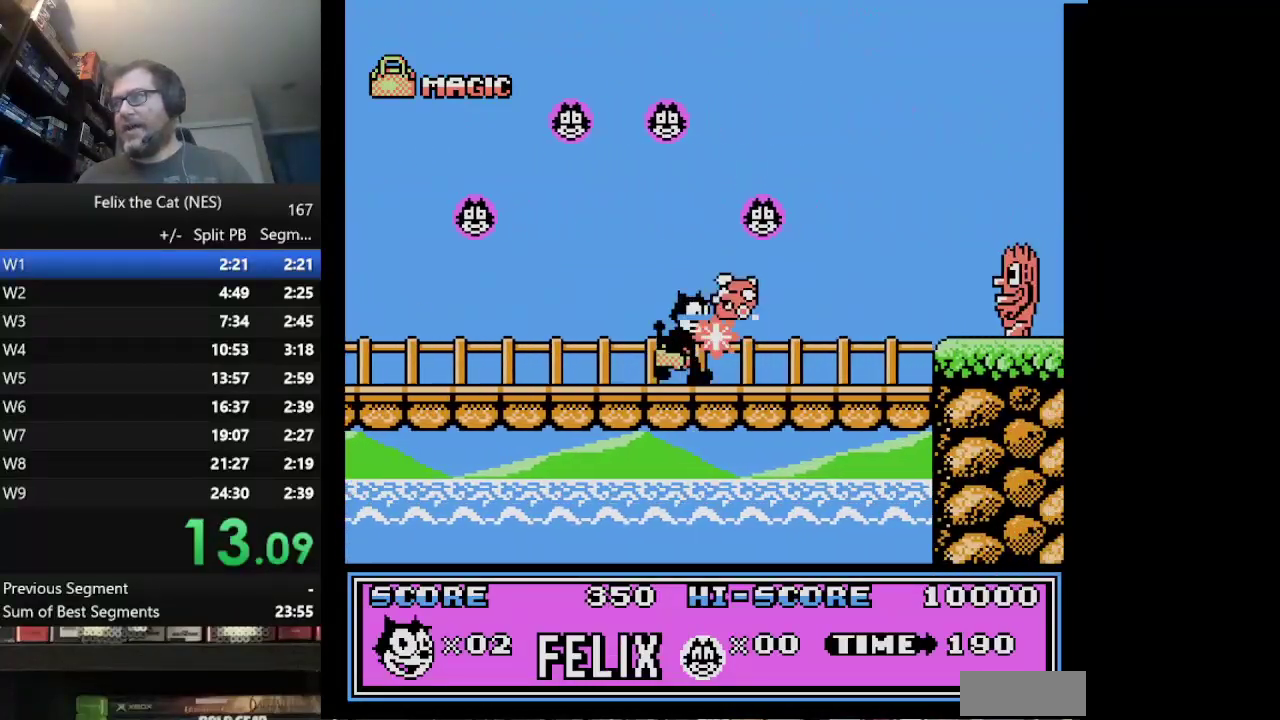
{"buttons": ["A", "DPAD_RIGHT"], "events": [[375, "A", "down"]]}
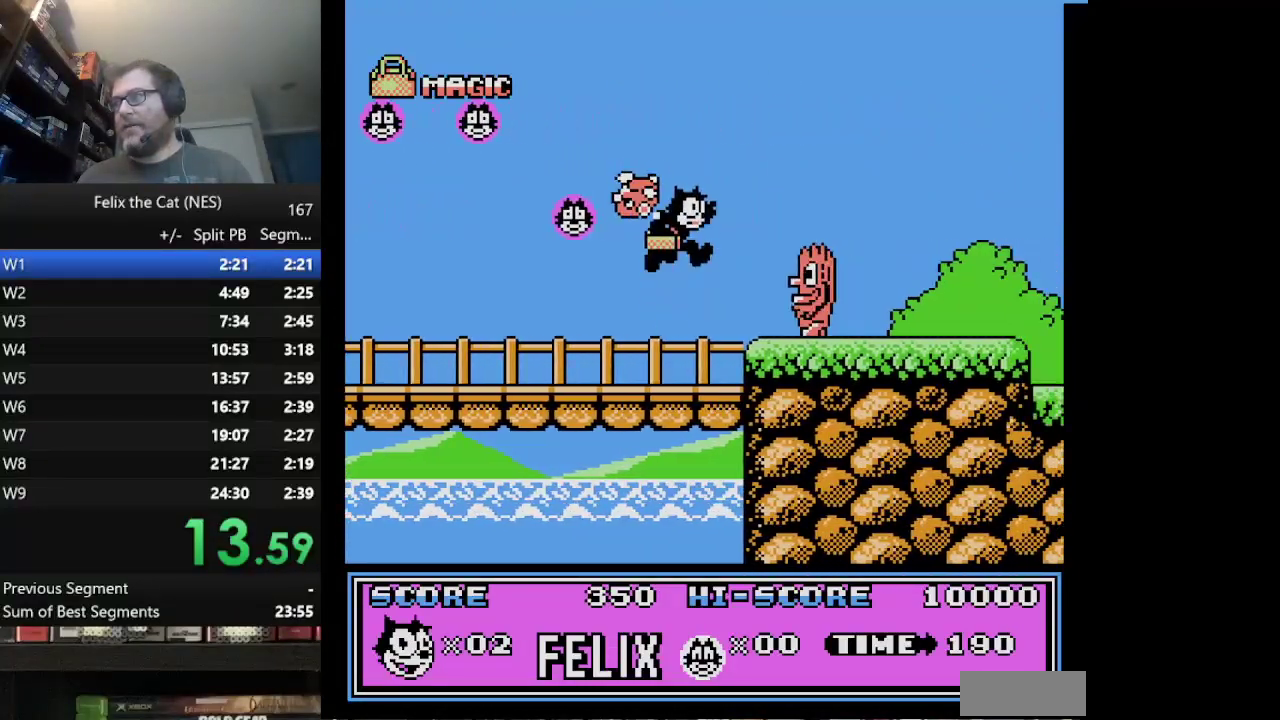
{"buttons": ["DPAD_RIGHT"], "events": [[251, "A", "up"]]}
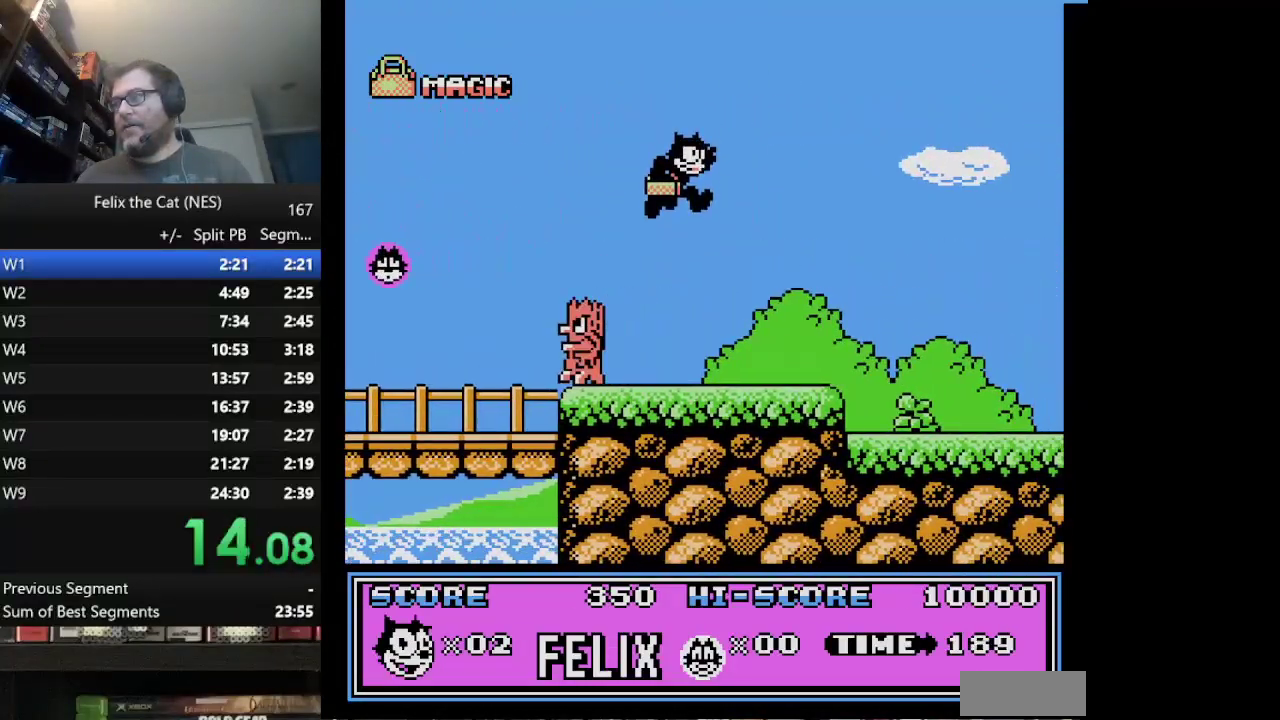
{"buttons": ["DPAD_RIGHT"], "events": []}
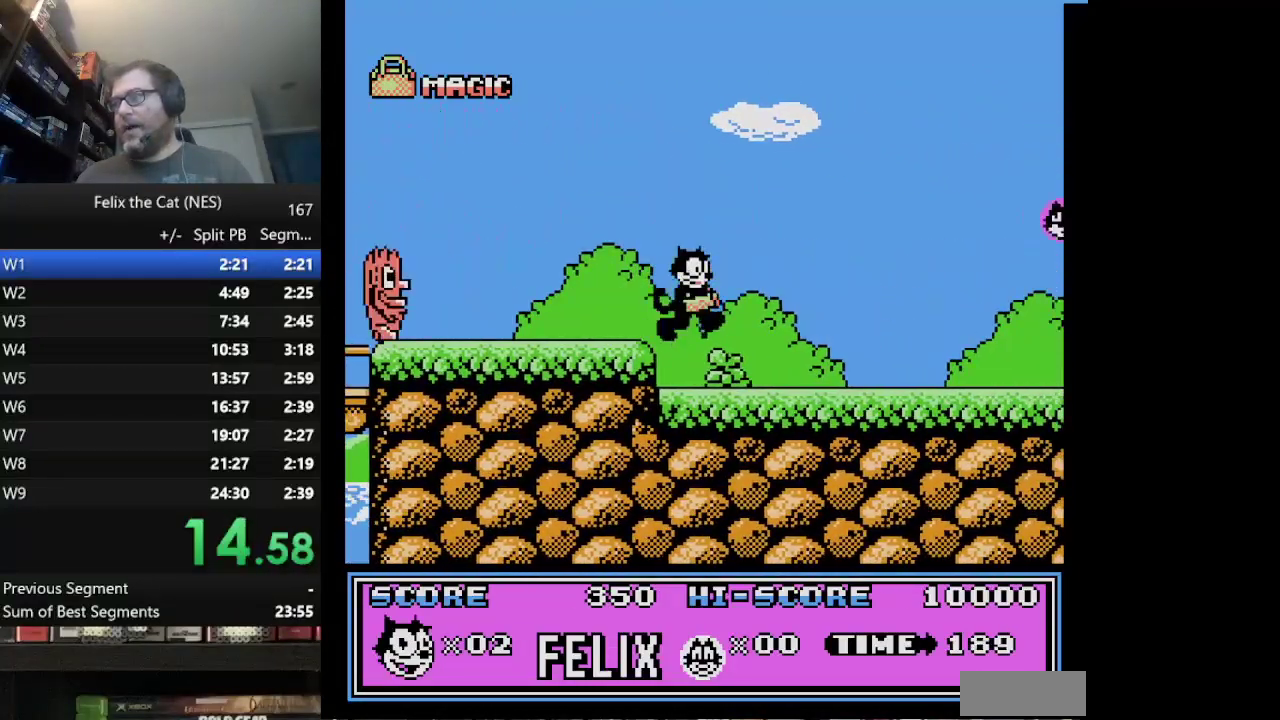
{"buttons": ["DPAD_RIGHT"], "events": []}
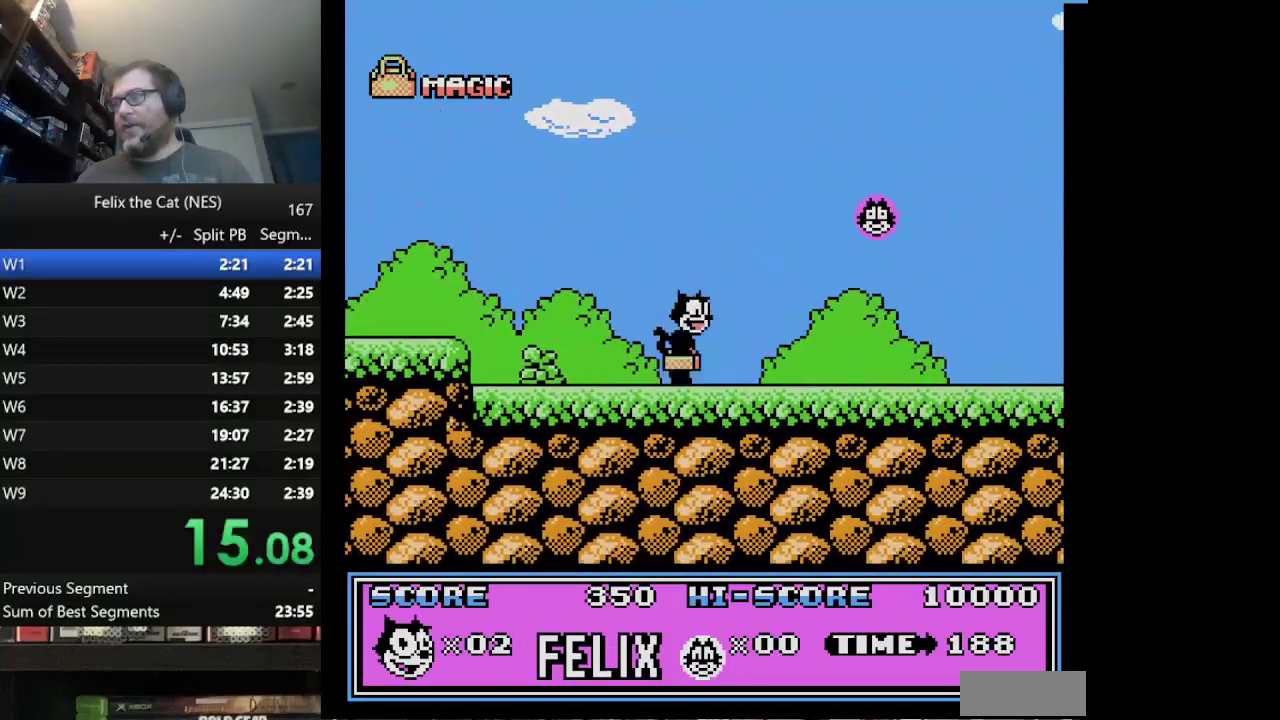
{"buttons": ["DPAD_RIGHT"], "events": []}
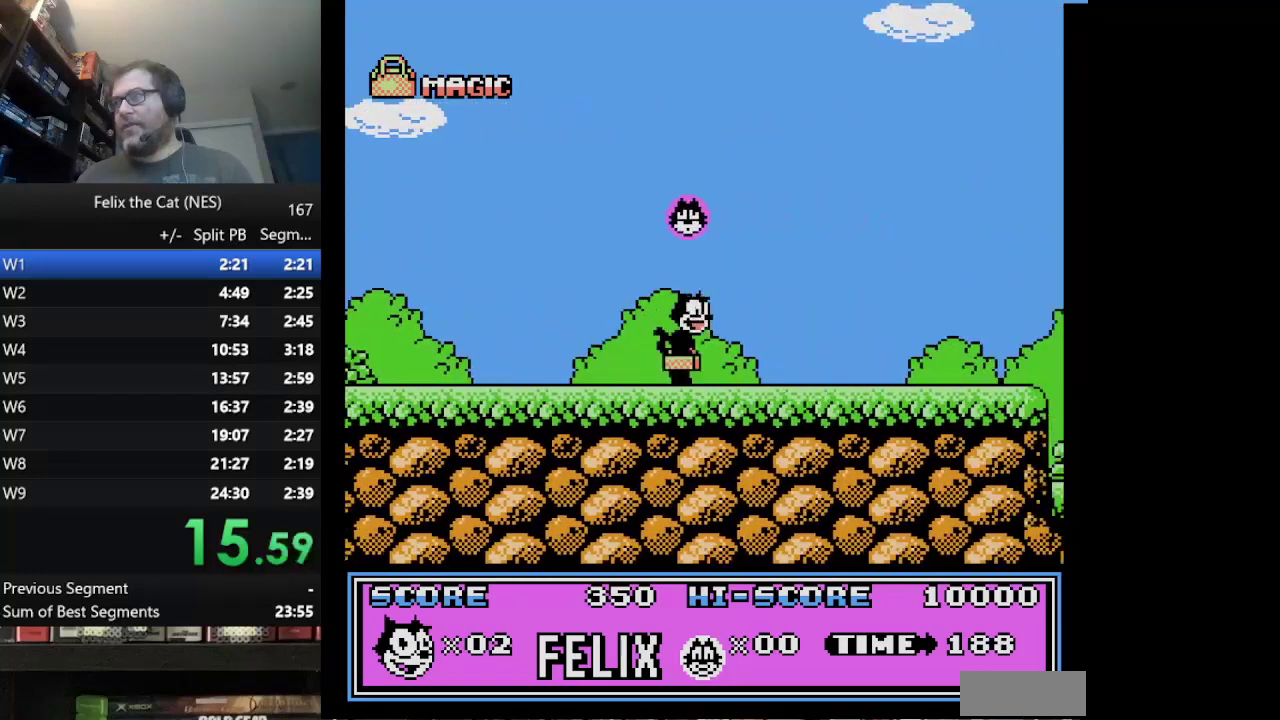
{"buttons": ["DPAD_RIGHT"], "events": []}
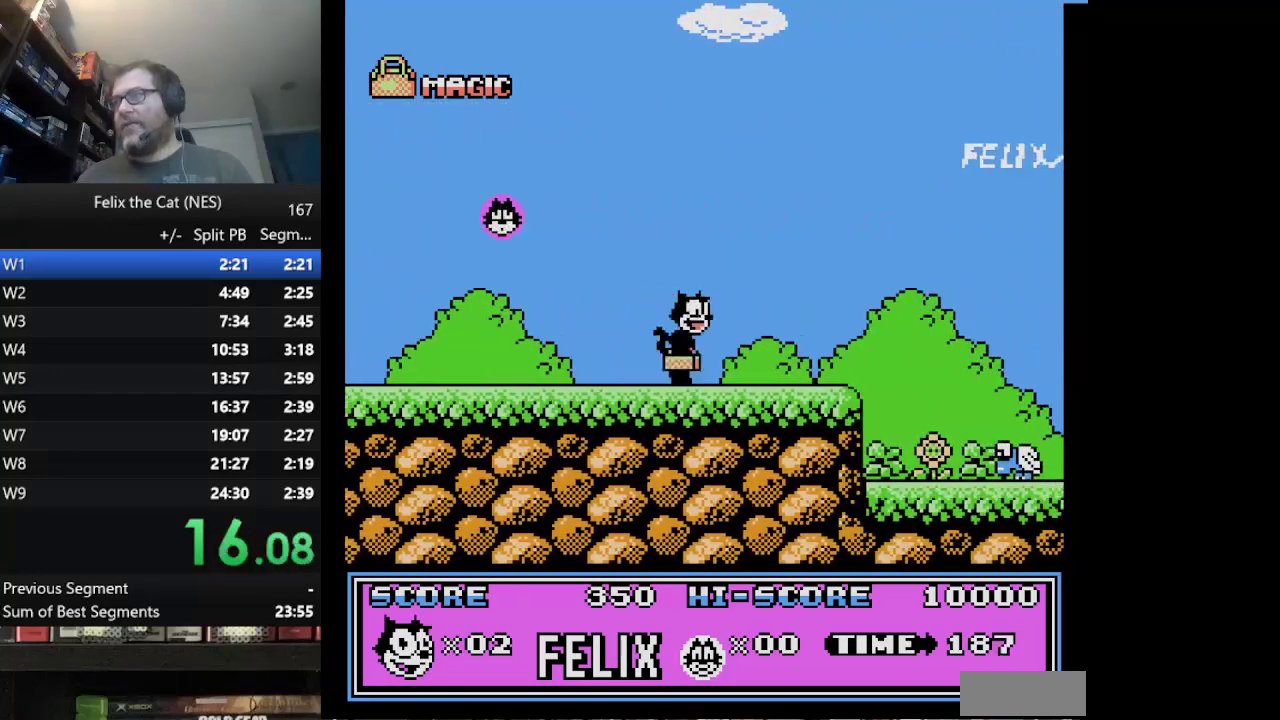
{"buttons": ["DPAD_RIGHT"], "events": [[292, "A", "down"], [375, "A", "up"]]}
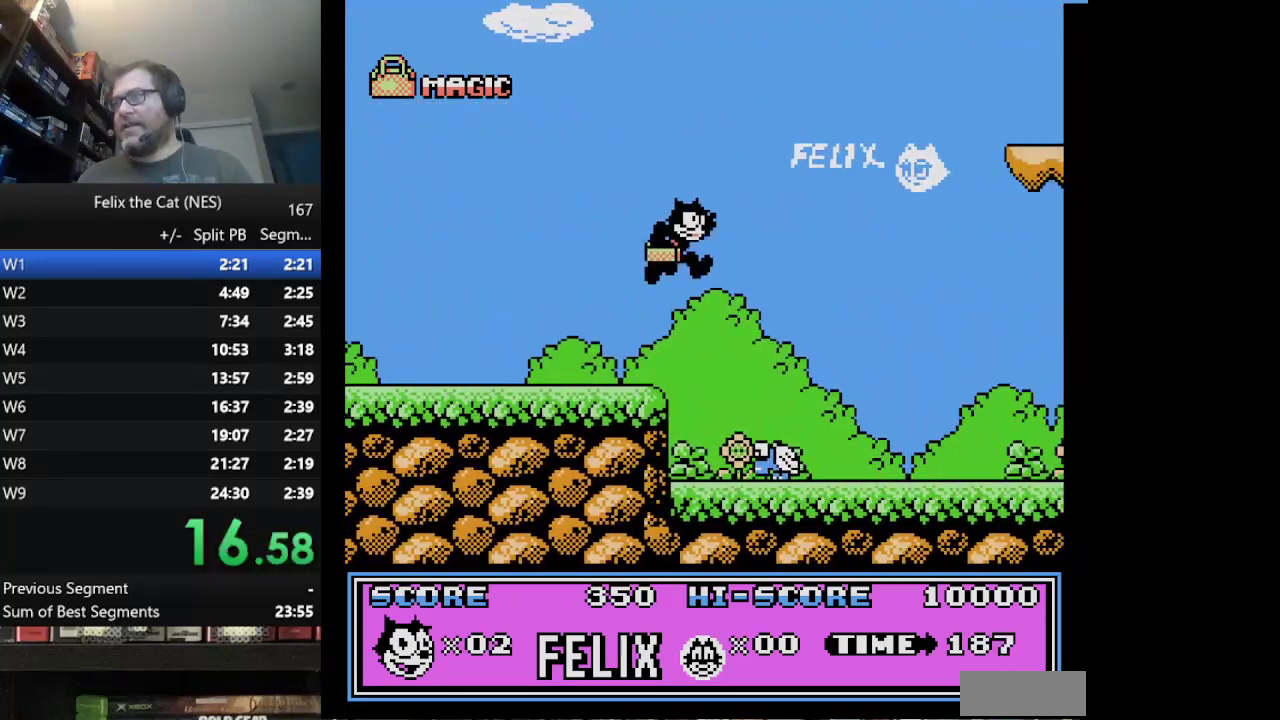
{"buttons": ["DPAD_RIGHT"], "events": []}
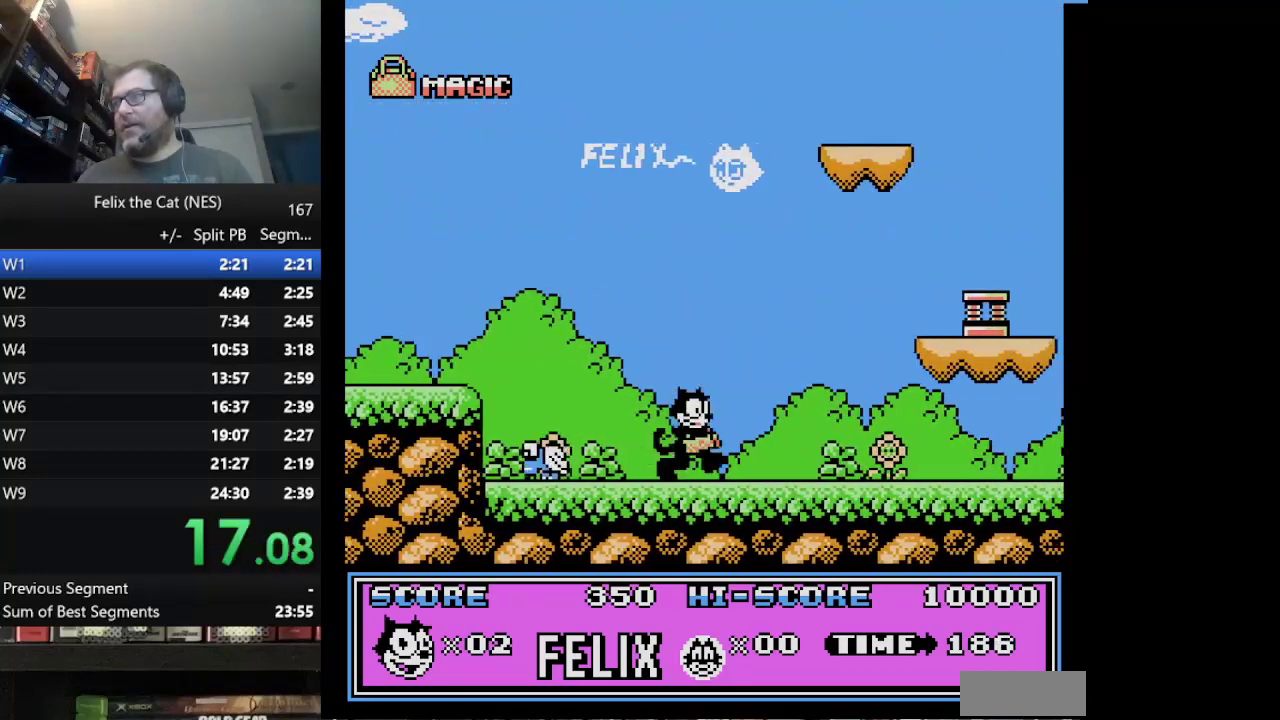
{"buttons": ["A", "DPAD_RIGHT"], "events": [[292, "A", "down"]]}
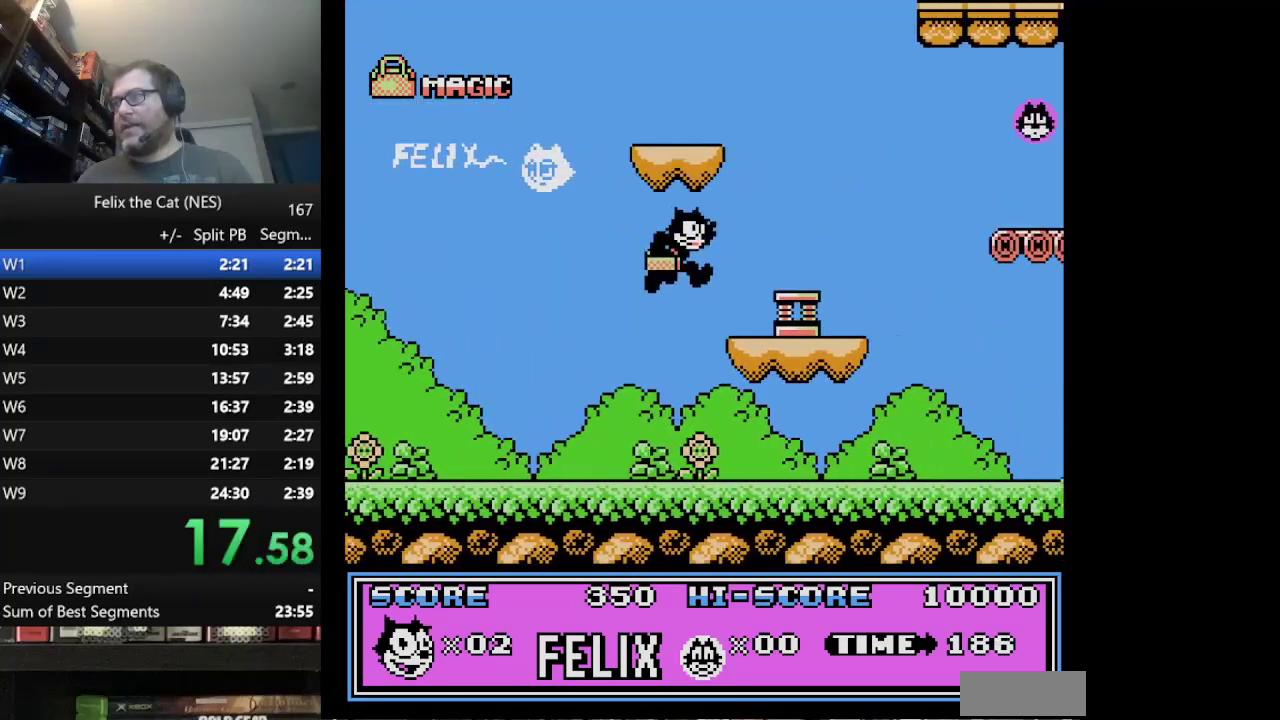
{"buttons": ["A", "DPAD_RIGHT"], "events": [[84, "A", "up"], [251, "A", "down"]]}
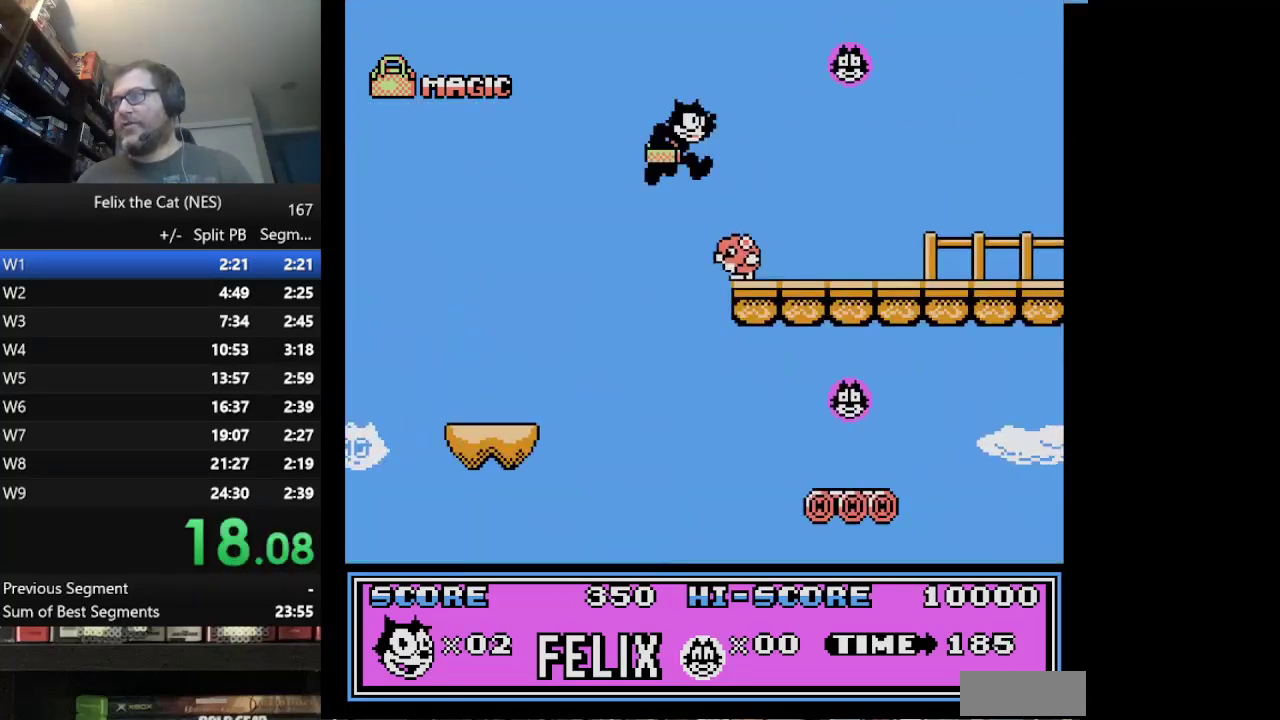
{"buttons": ["A", "DPAD_RIGHT"], "events": []}